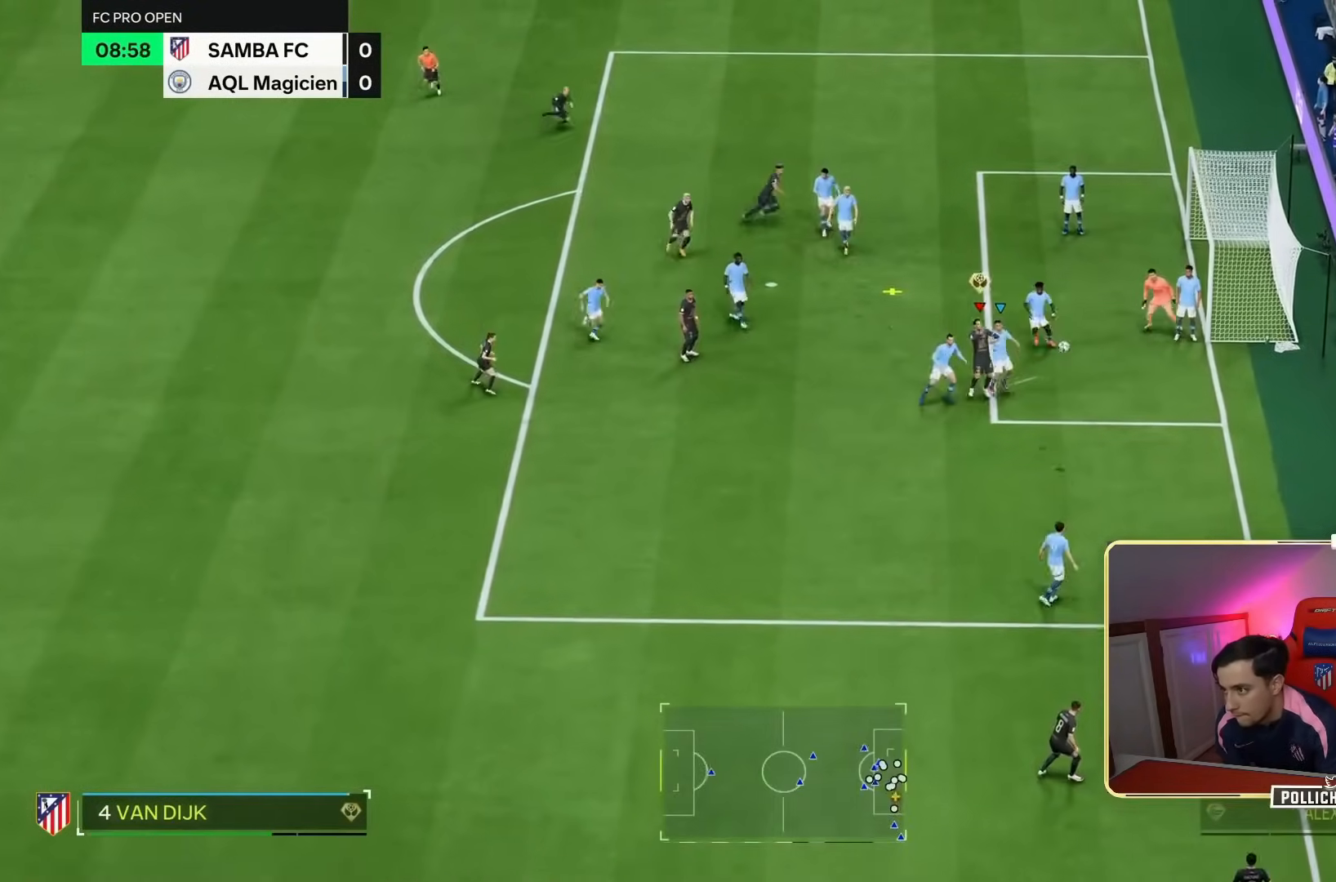
Gameplay with a controller (PlayStation layout); each line is a JSON object with the inputs held at the frame after it (dt_ms = milliseconds from this image to that frame). "events" lists button and stick changes between this image and that frame as [ms after this image, input, new state], when the widget could be followed in between. Not read: L3 R3.
{"dt_ms": 500, "buttons": ["R2"], "left_stick": "up-right", "right_stick": "center", "events": []}
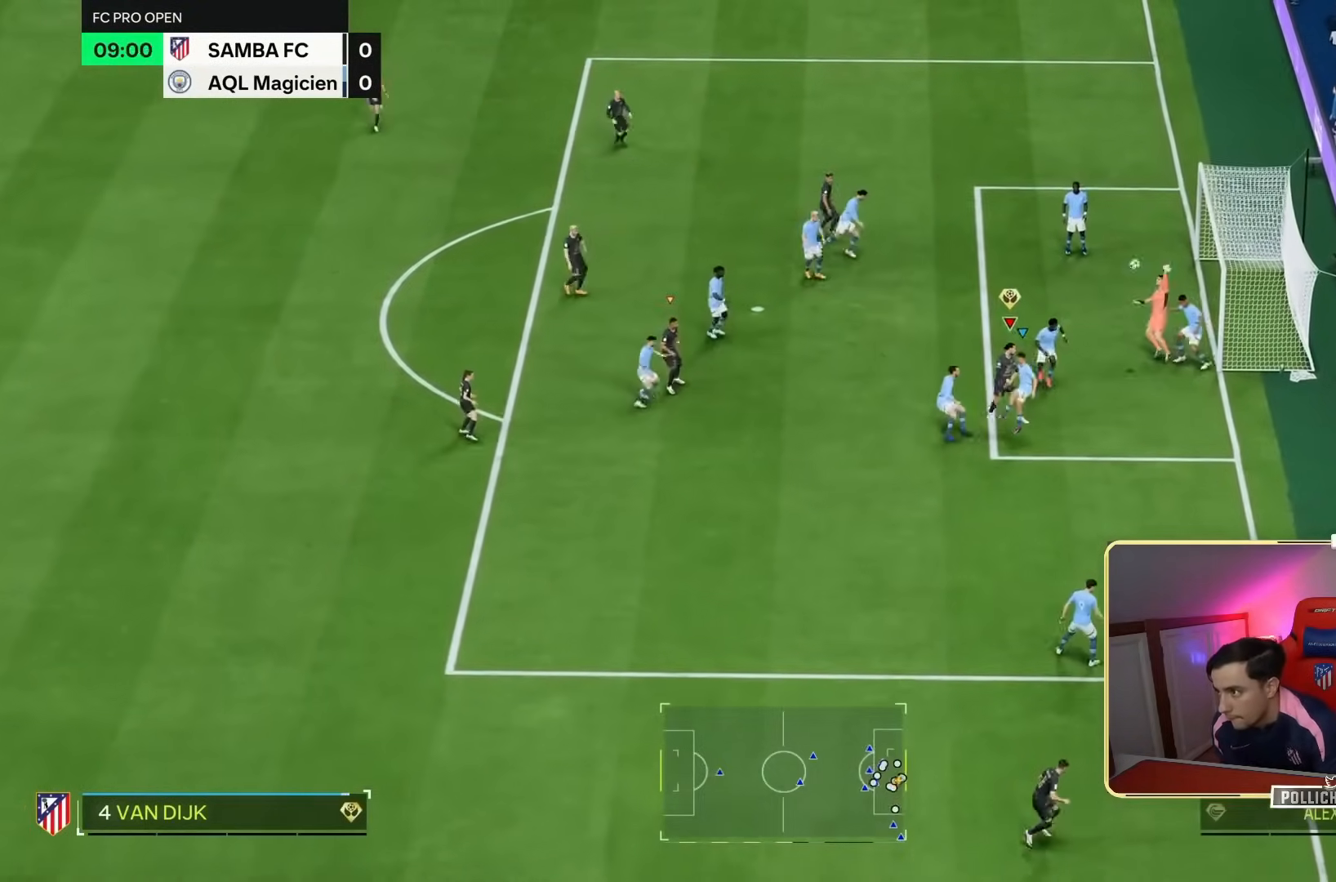
{"dt_ms": 500, "buttons": [], "left_stick": "right", "right_stick": "center", "events": [[183, "R2", "up"], [250, "left_stick", "right"]]}
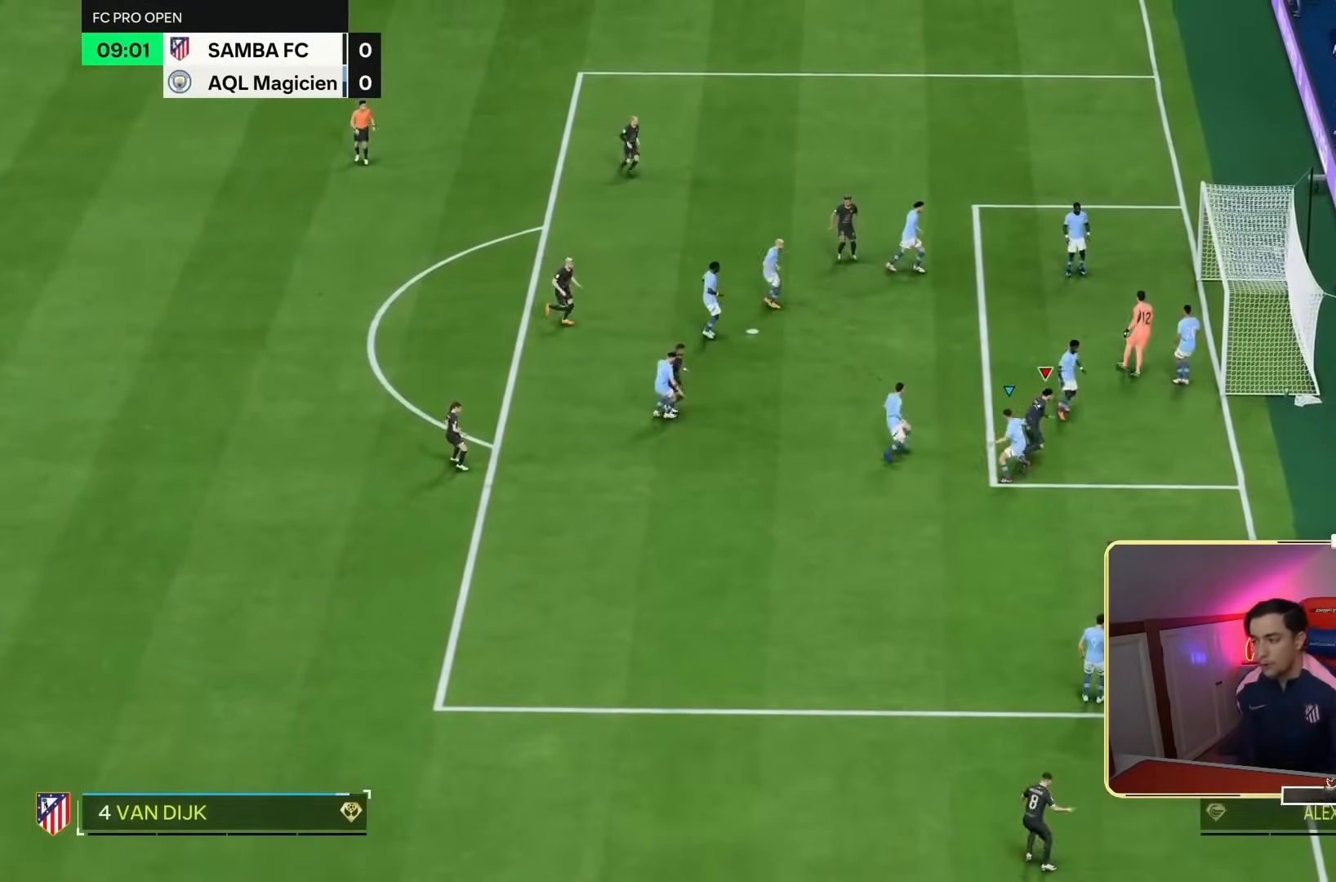
{"dt_ms": 500, "buttons": [], "left_stick": "center", "right_stick": "center", "events": [[217, "left_stick", "center"]]}
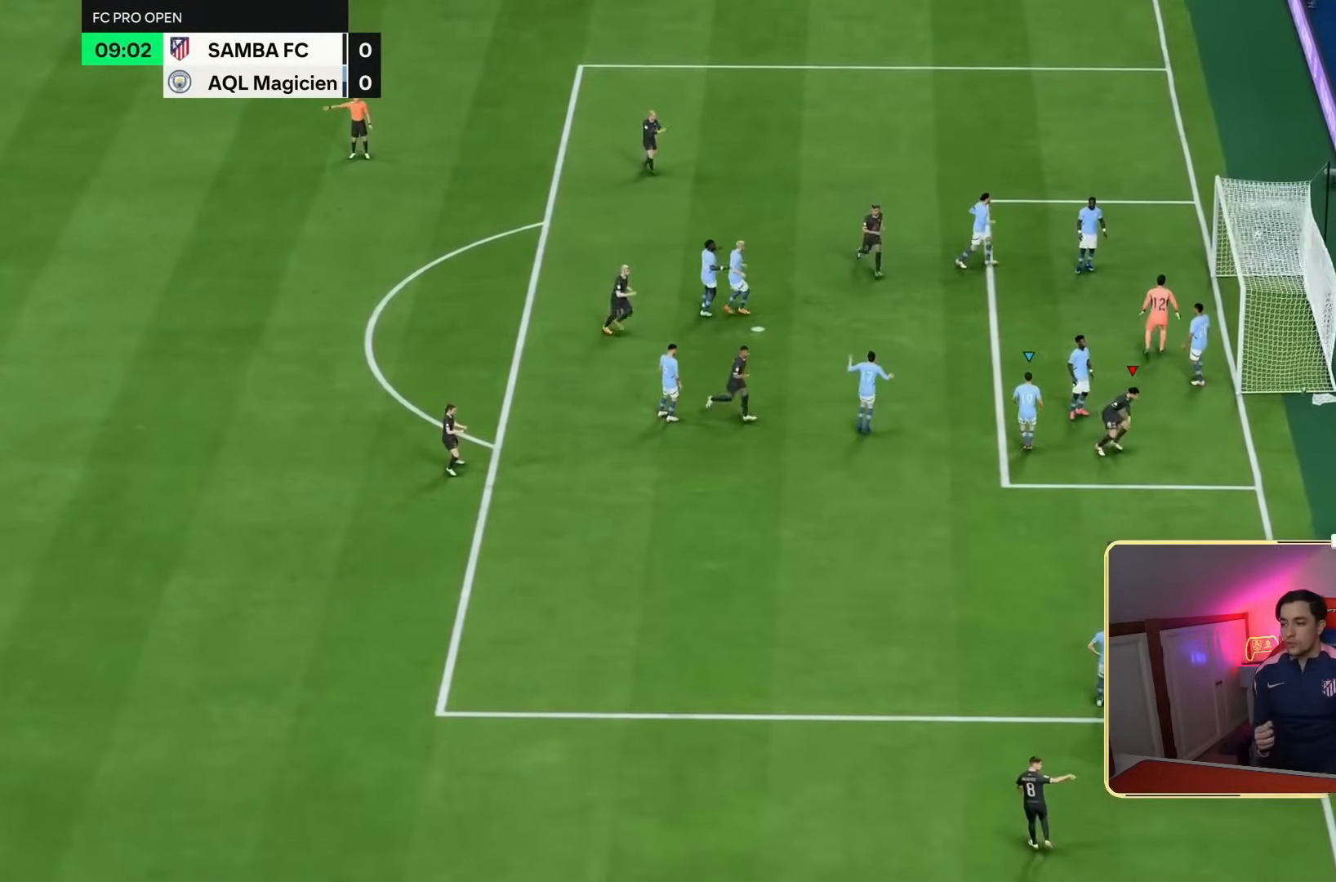
{"dt_ms": 500, "buttons": [], "left_stick": "center", "right_stick": "center", "events": []}
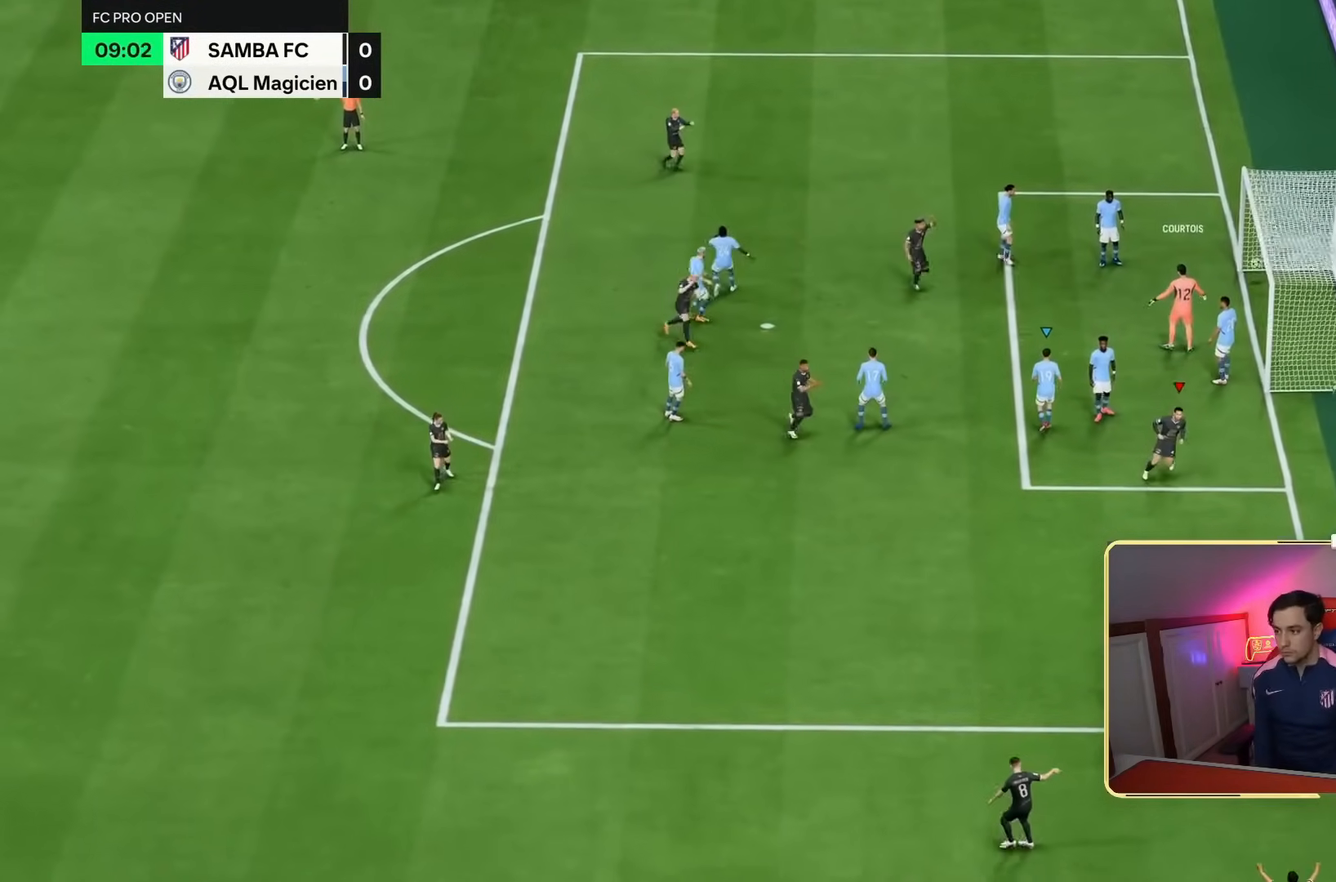
{"dt_ms": 500, "buttons": [], "left_stick": "right", "right_stick": "center", "events": [[467, "left_stick", "right"]]}
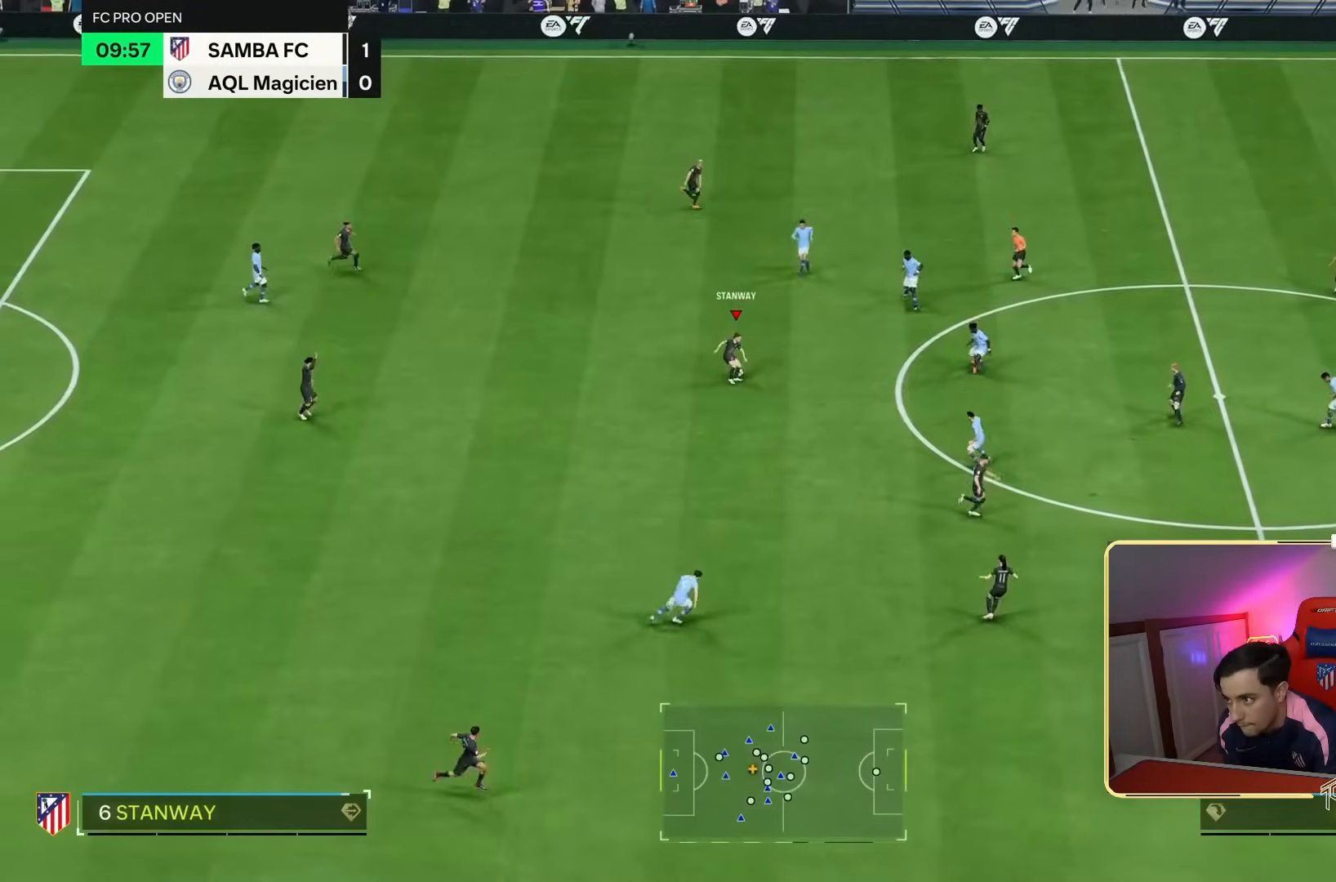
{"dt_ms": 500, "buttons": [], "left_stick": "right", "right_stick": "center", "events": [[200, "R2", "down"], [333, "R2", "up"]]}
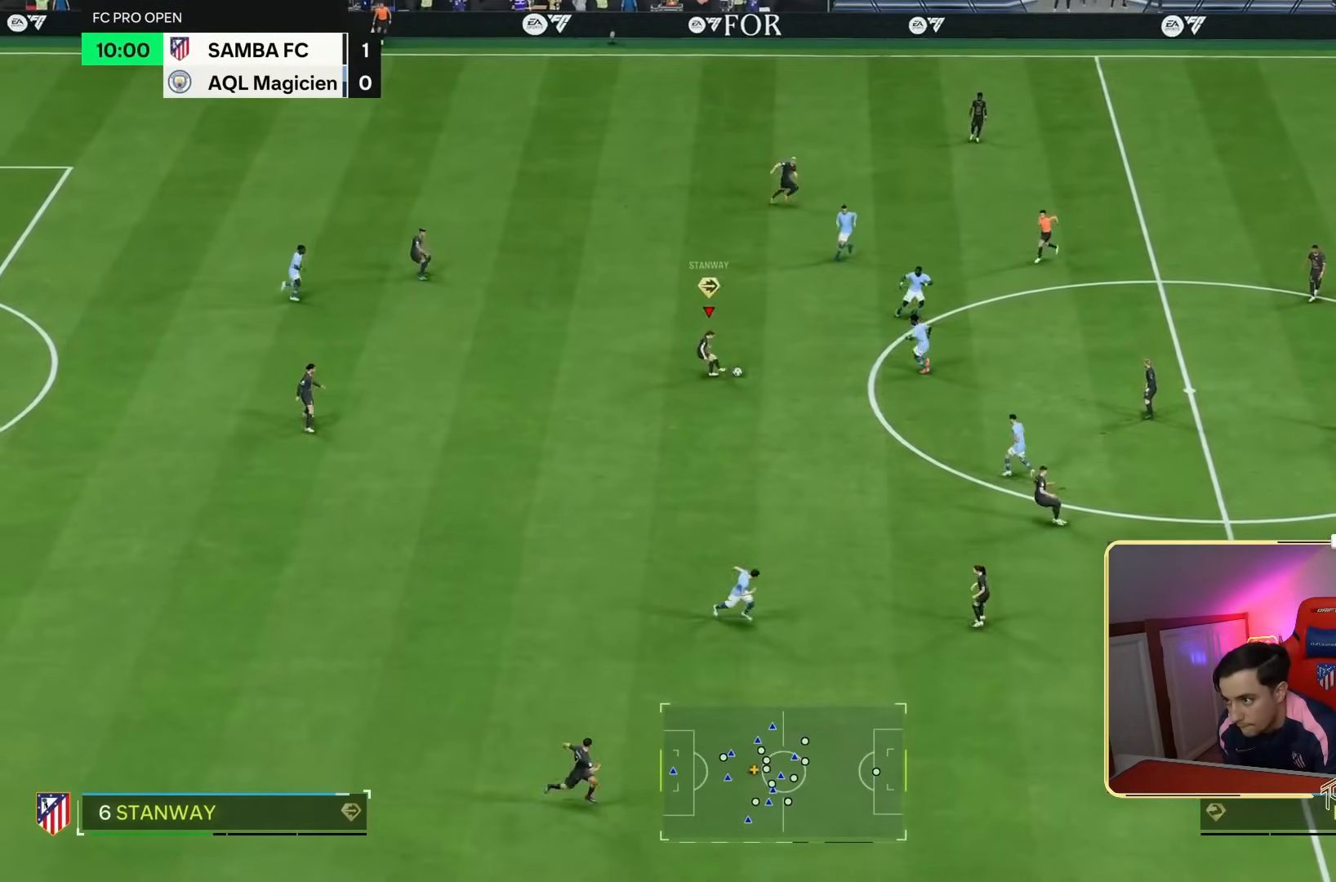
{"dt_ms": 500, "buttons": [], "left_stick": "right", "right_stick": "center", "events": []}
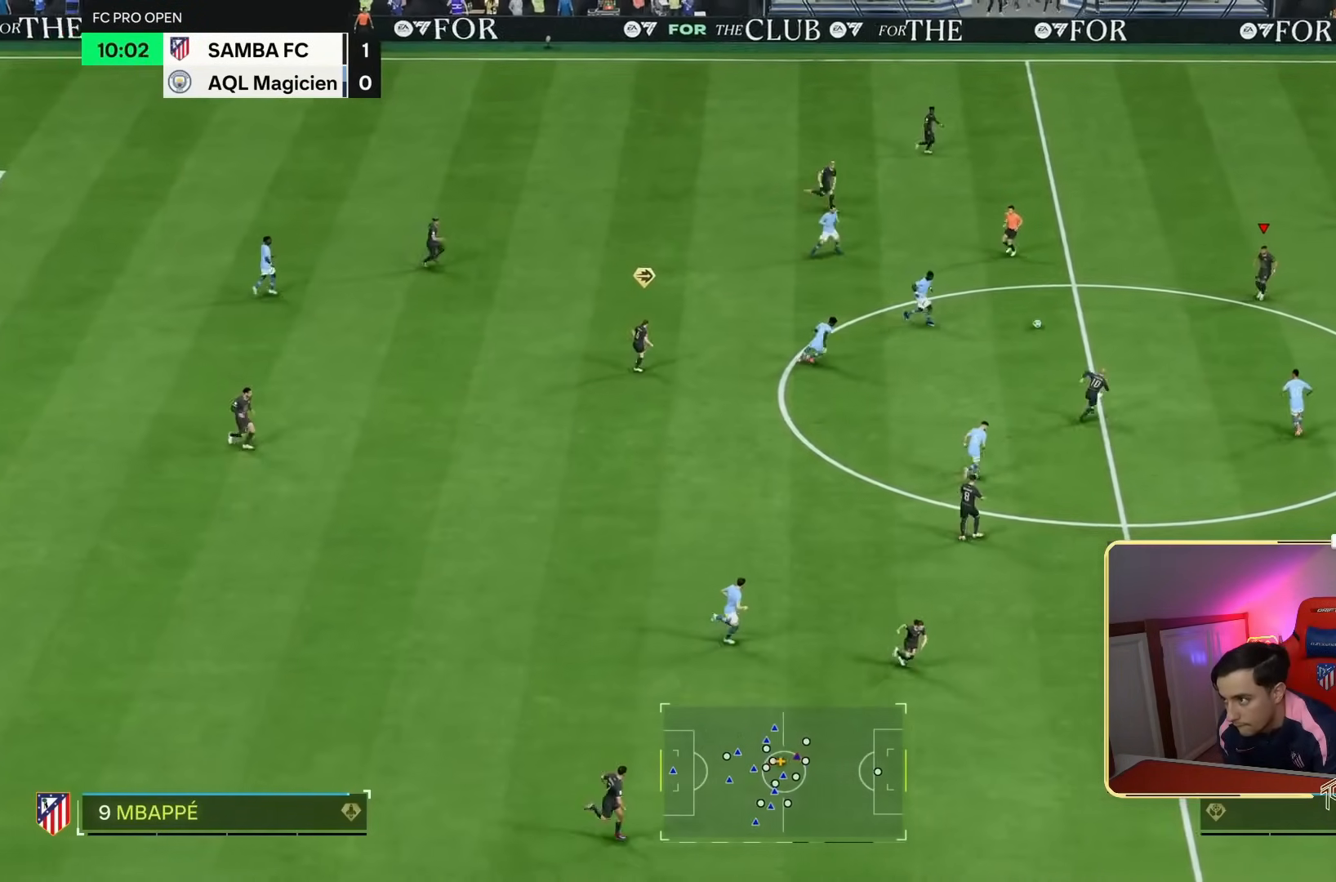
{"dt_ms": 500, "buttons": [], "left_stick": "up", "right_stick": "center", "events": [[133, "left_stick", "up"]]}
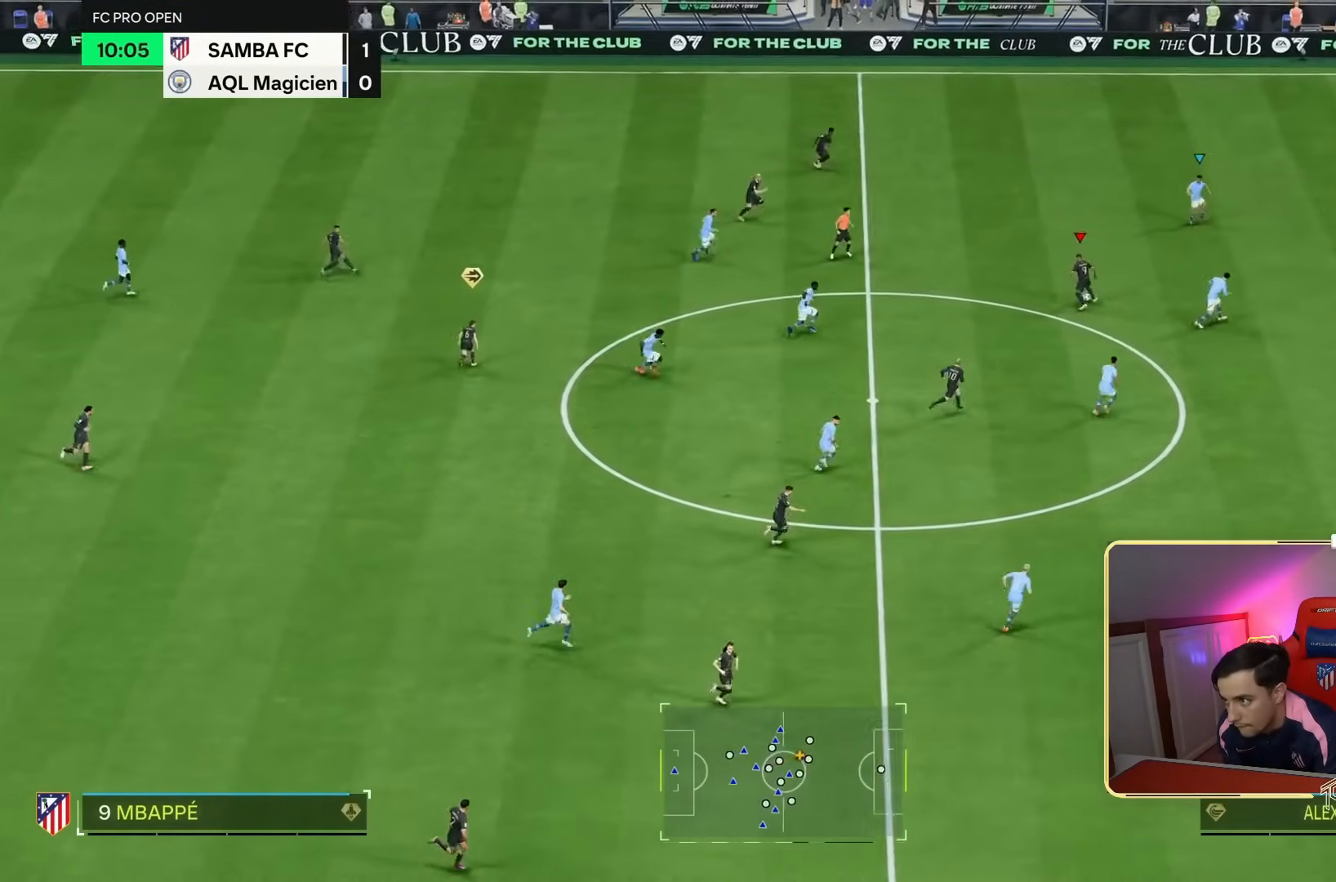
{"dt_ms": 500, "buttons": ["L2"], "left_stick": "down-right", "right_stick": "center", "events": [[233, "left_stick", "up-right"], [367, "L2", "down"], [400, "left_stick", "down-right"]]}
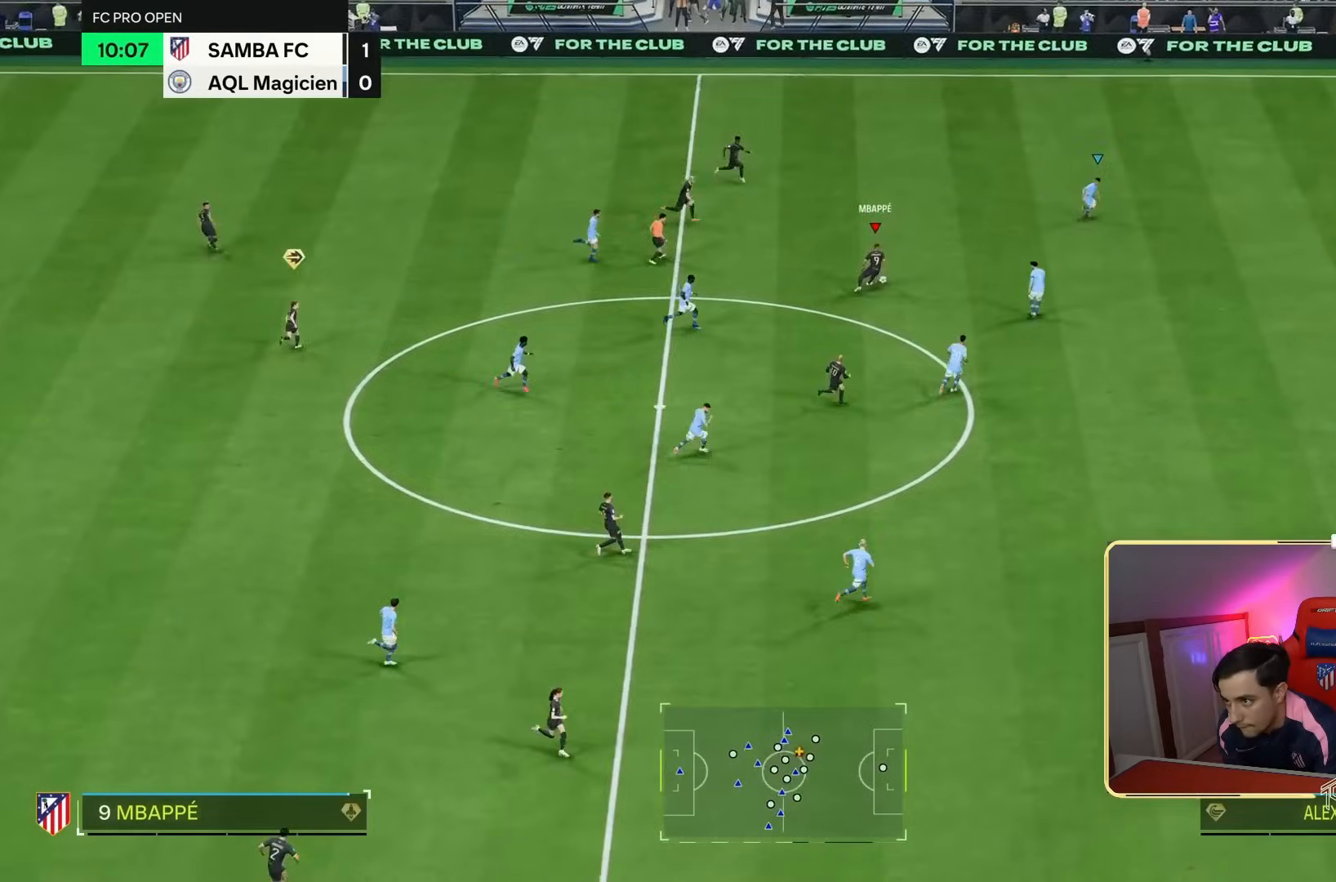
{"dt_ms": 500, "buttons": [], "left_stick": "down", "right_stick": "center", "events": [[167, "L2", "up"], [467, "left_stick", "down"]]}
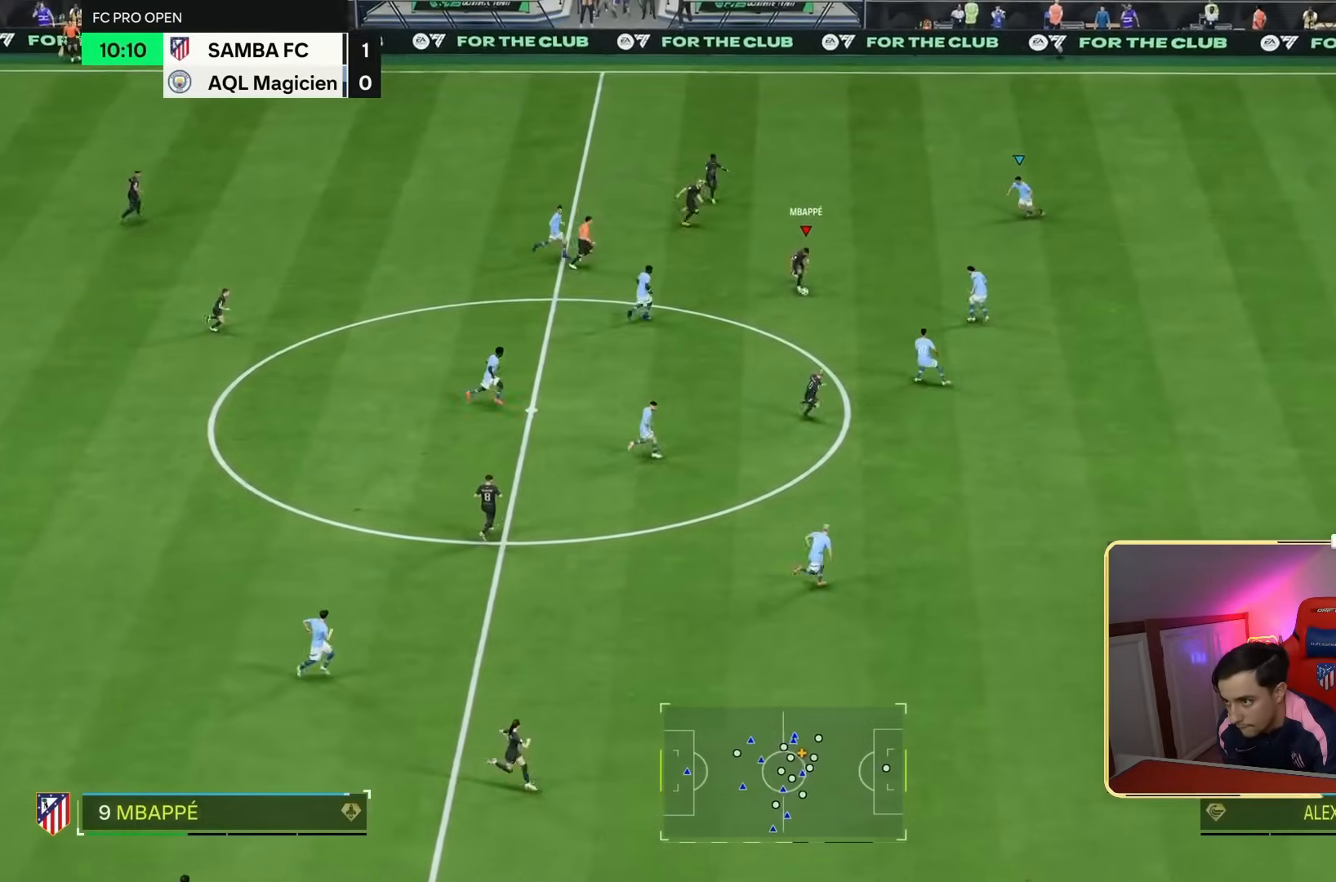
{"dt_ms": 500, "buttons": [], "left_stick": "up", "right_stick": "center", "events": [[167, "left_stick", "center"], [467, "left_stick", "up"]]}
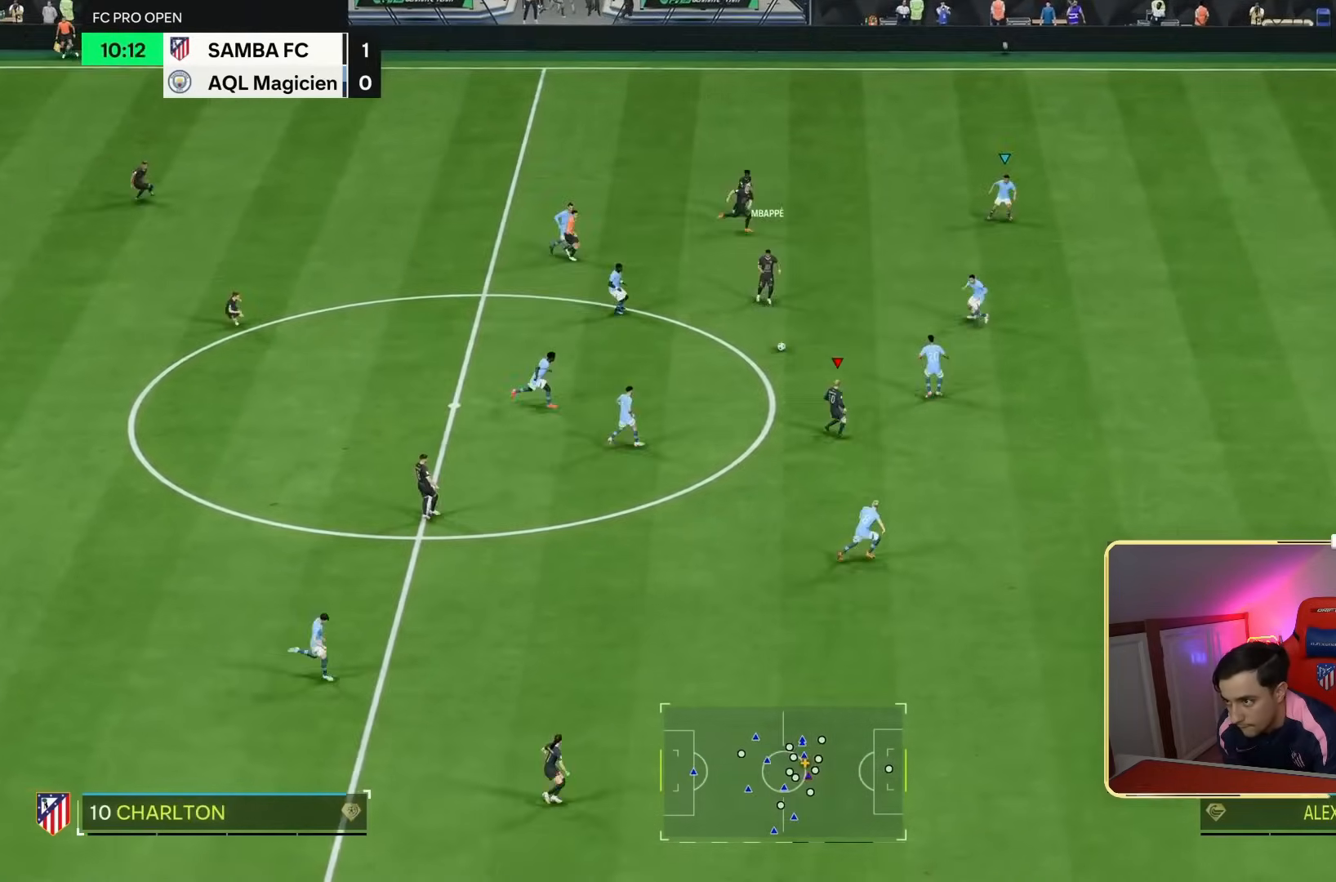
{"dt_ms": 500, "buttons": [], "left_stick": "up", "right_stick": "center", "events": []}
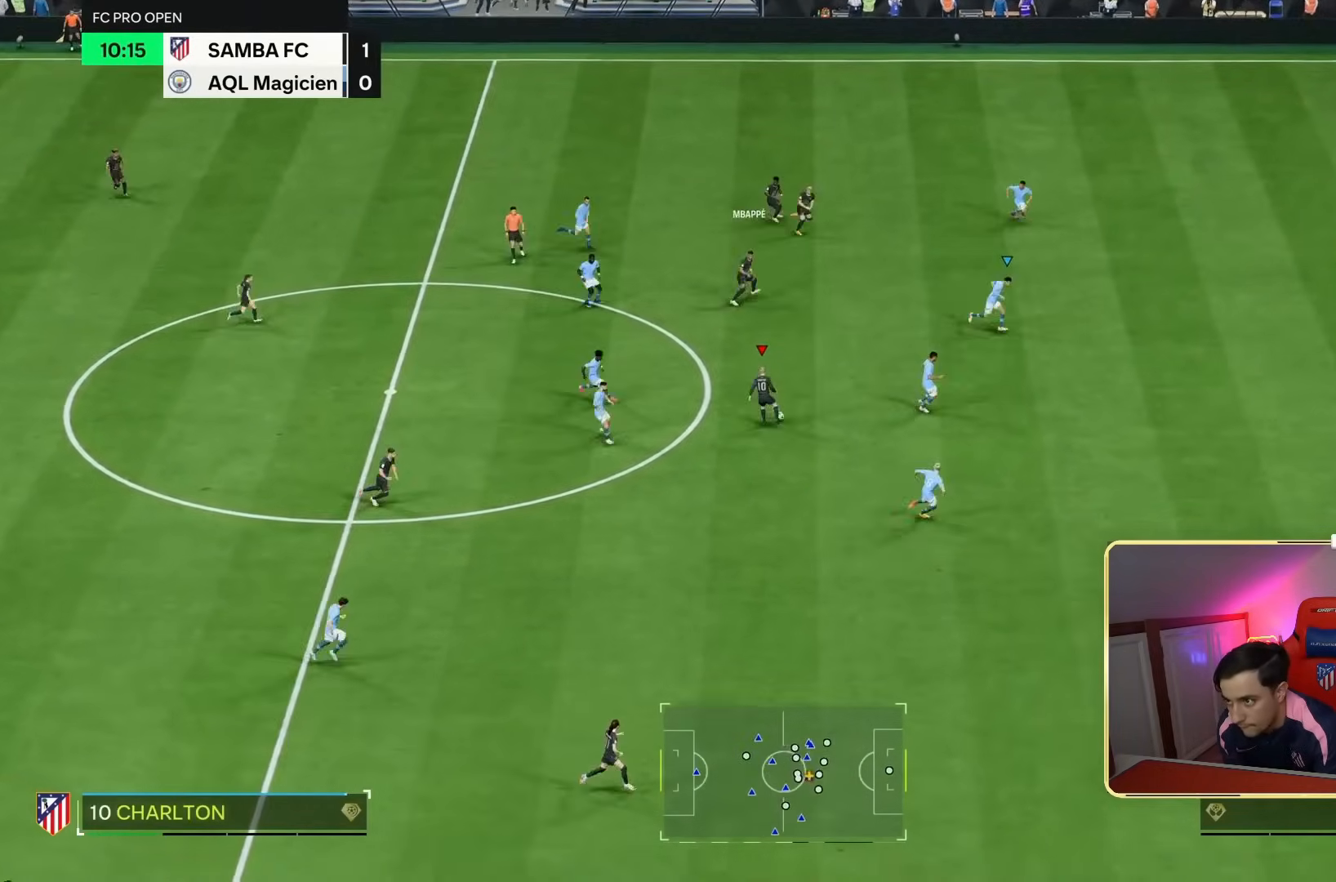
{"dt_ms": 500, "buttons": [], "left_stick": "right", "right_stick": "center", "events": [[100, "left_stick", "up-right"], [200, "left_stick", "right"]]}
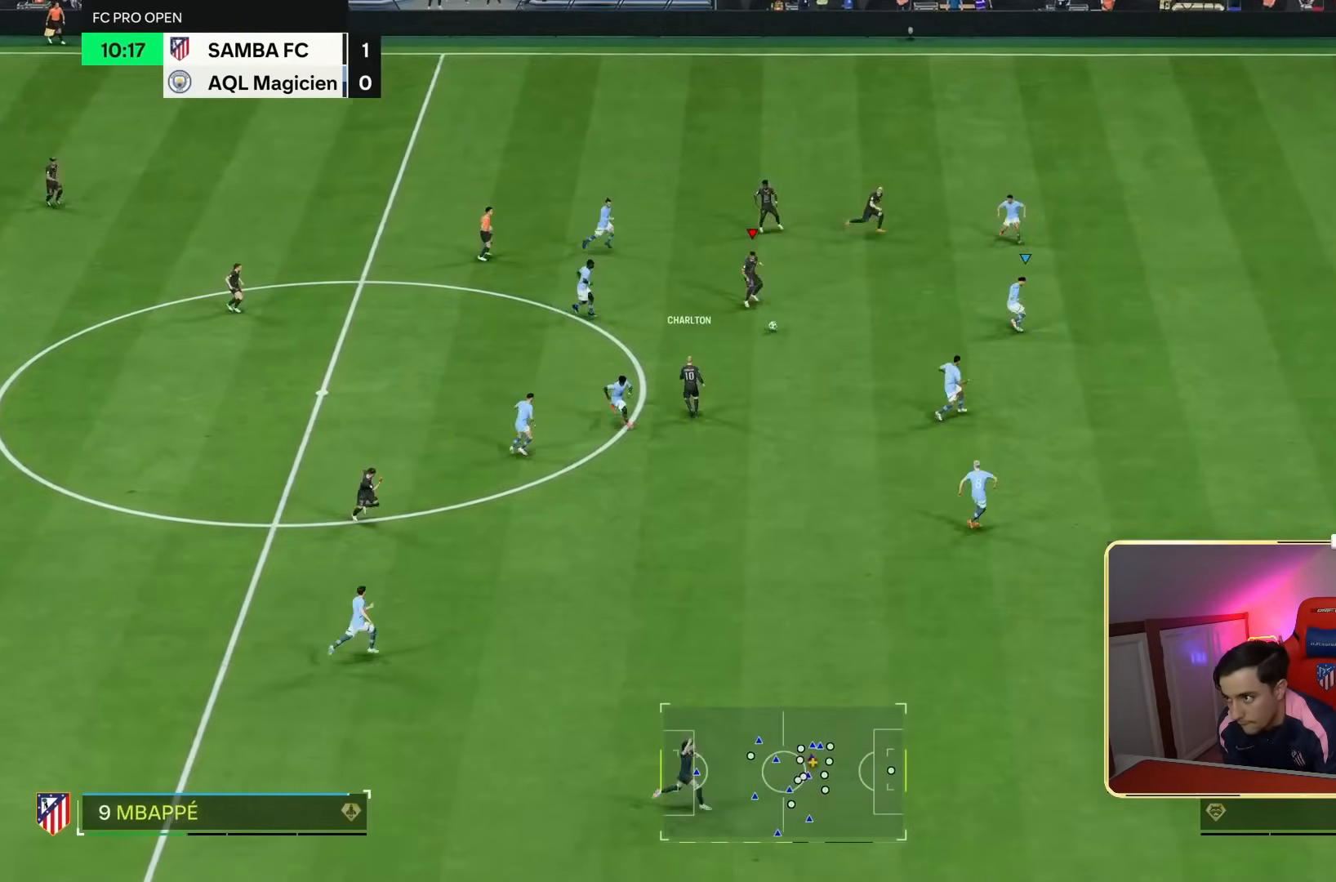
{"dt_ms": 500, "buttons": ["R2"], "left_stick": "right", "right_stick": "center", "events": [[400, "R2", "down"]]}
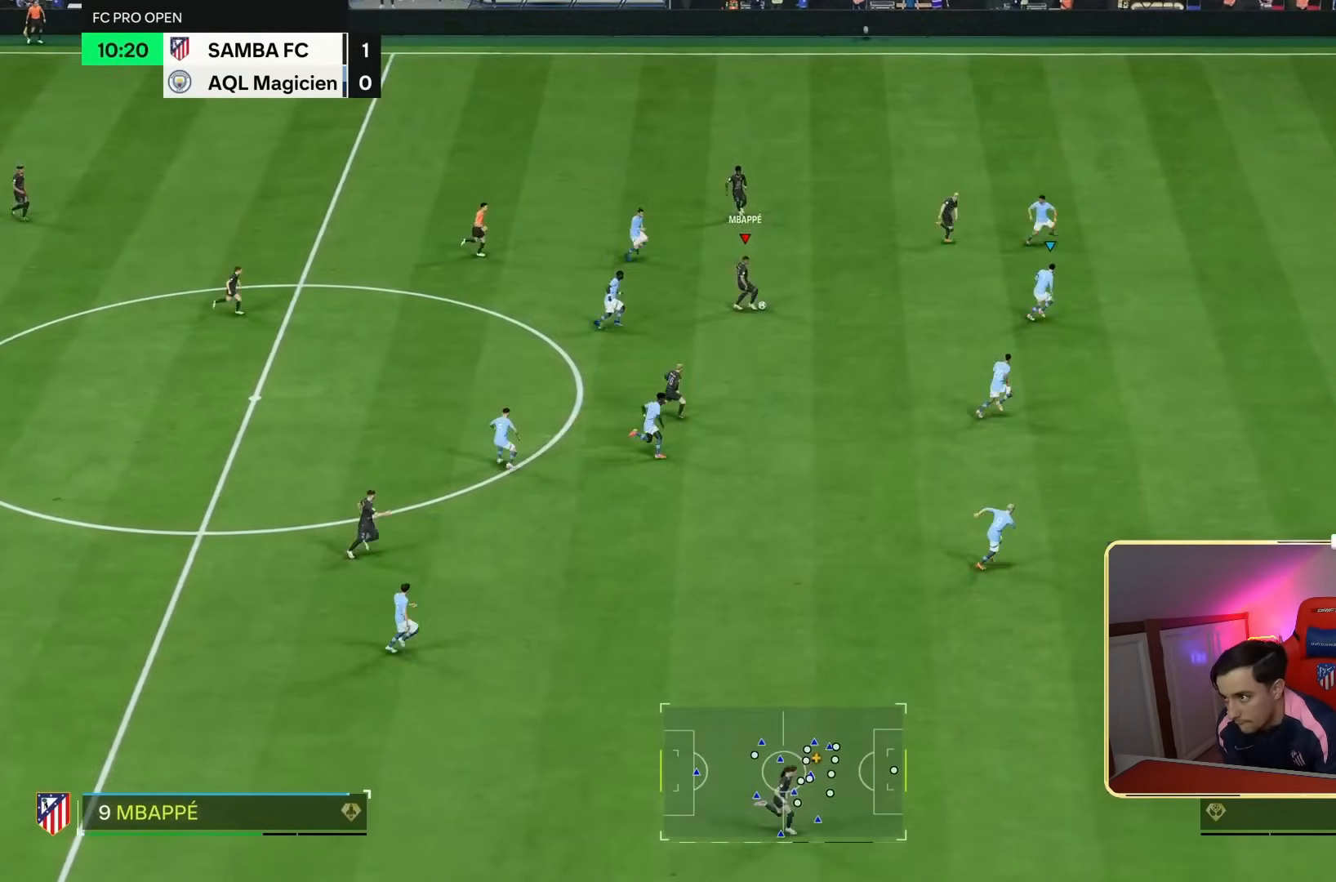
{"dt_ms": 500, "buttons": ["R2"], "left_stick": "right", "right_stick": "center", "events": []}
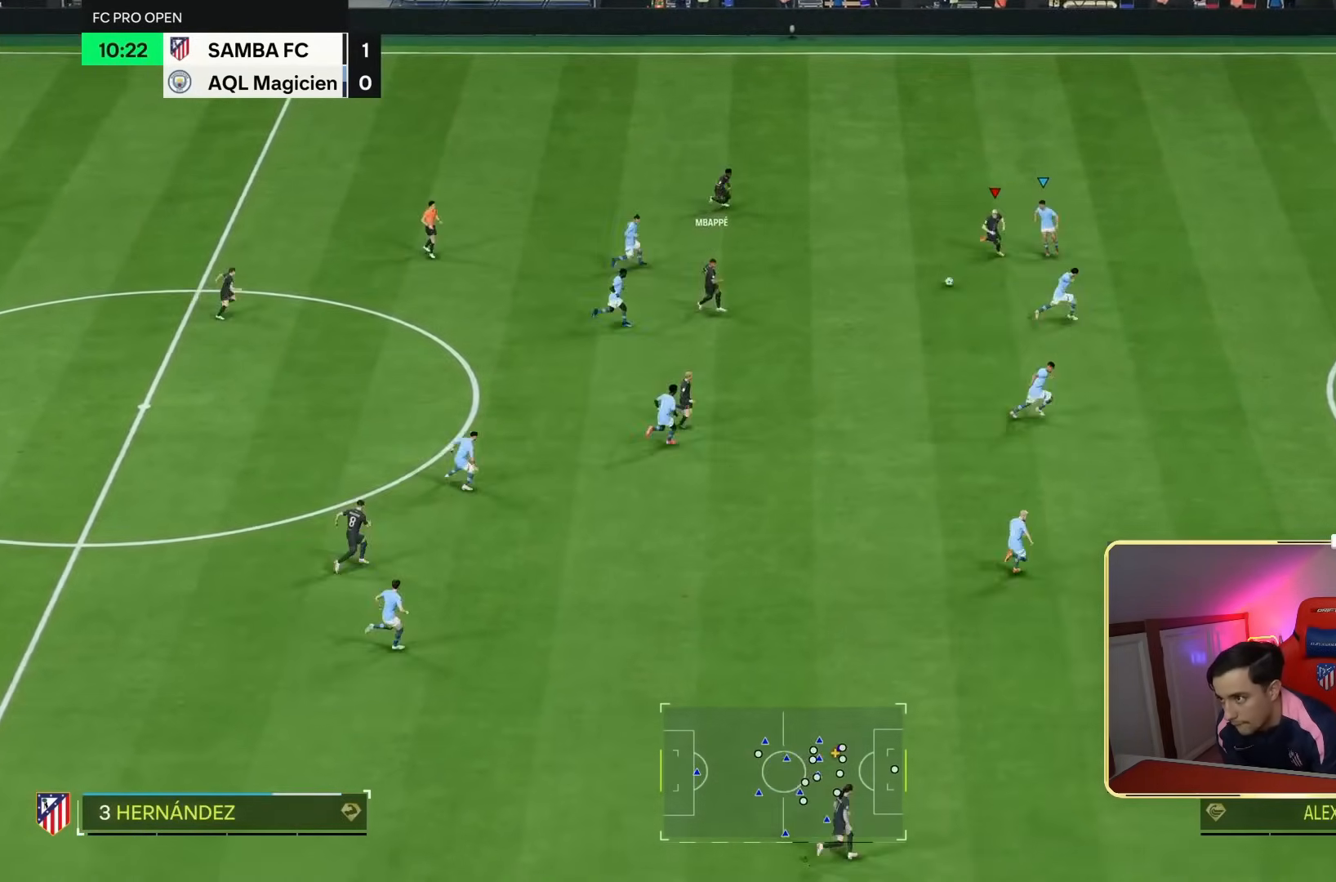
{"dt_ms": 500, "buttons": [], "left_stick": "left", "right_stick": "center", "events": [[67, "left_stick", "down"], [100, "R2", "up"], [433, "left_stick", "left"]]}
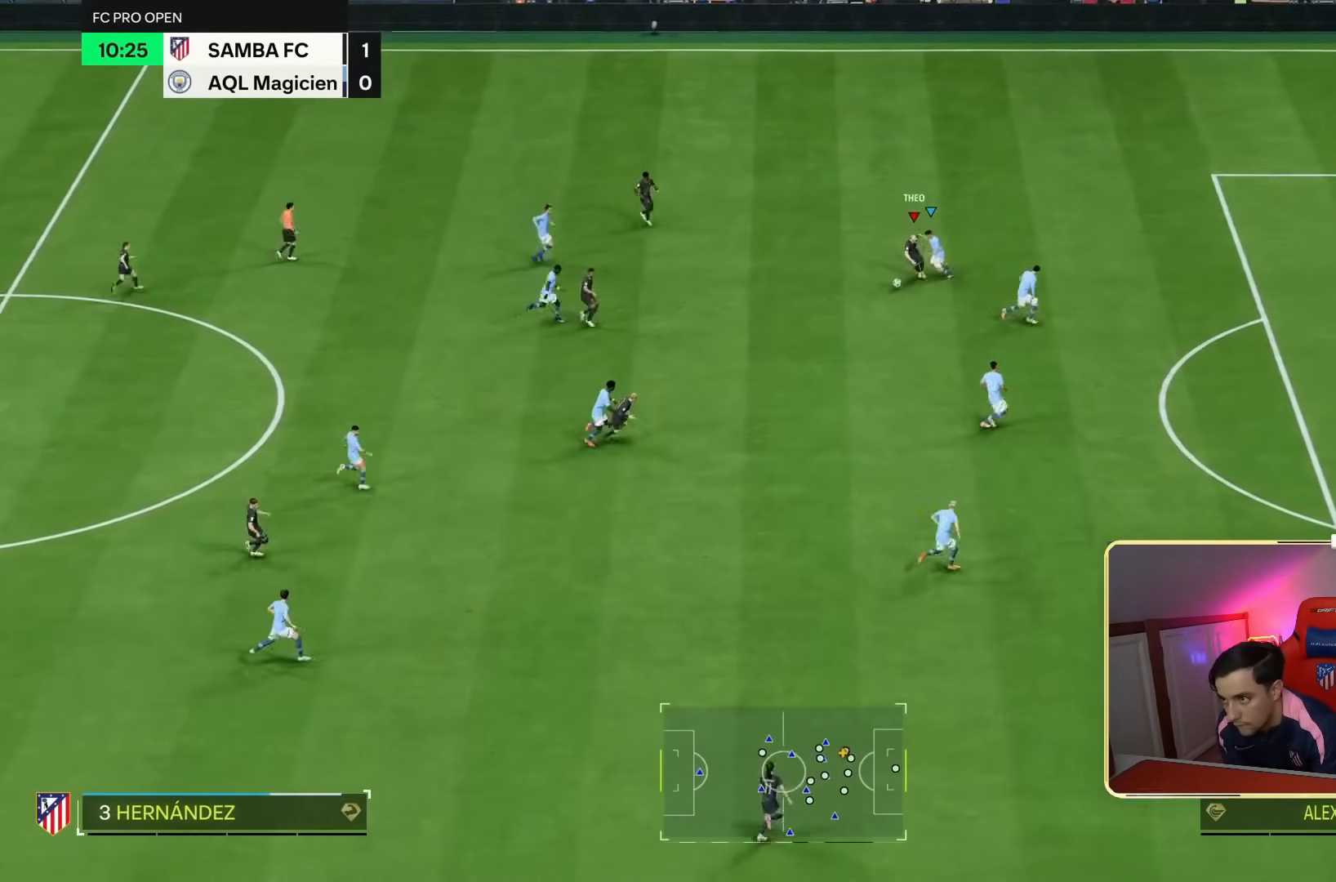
{"dt_ms": 500, "buttons": [], "left_stick": "down", "right_stick": "center"}
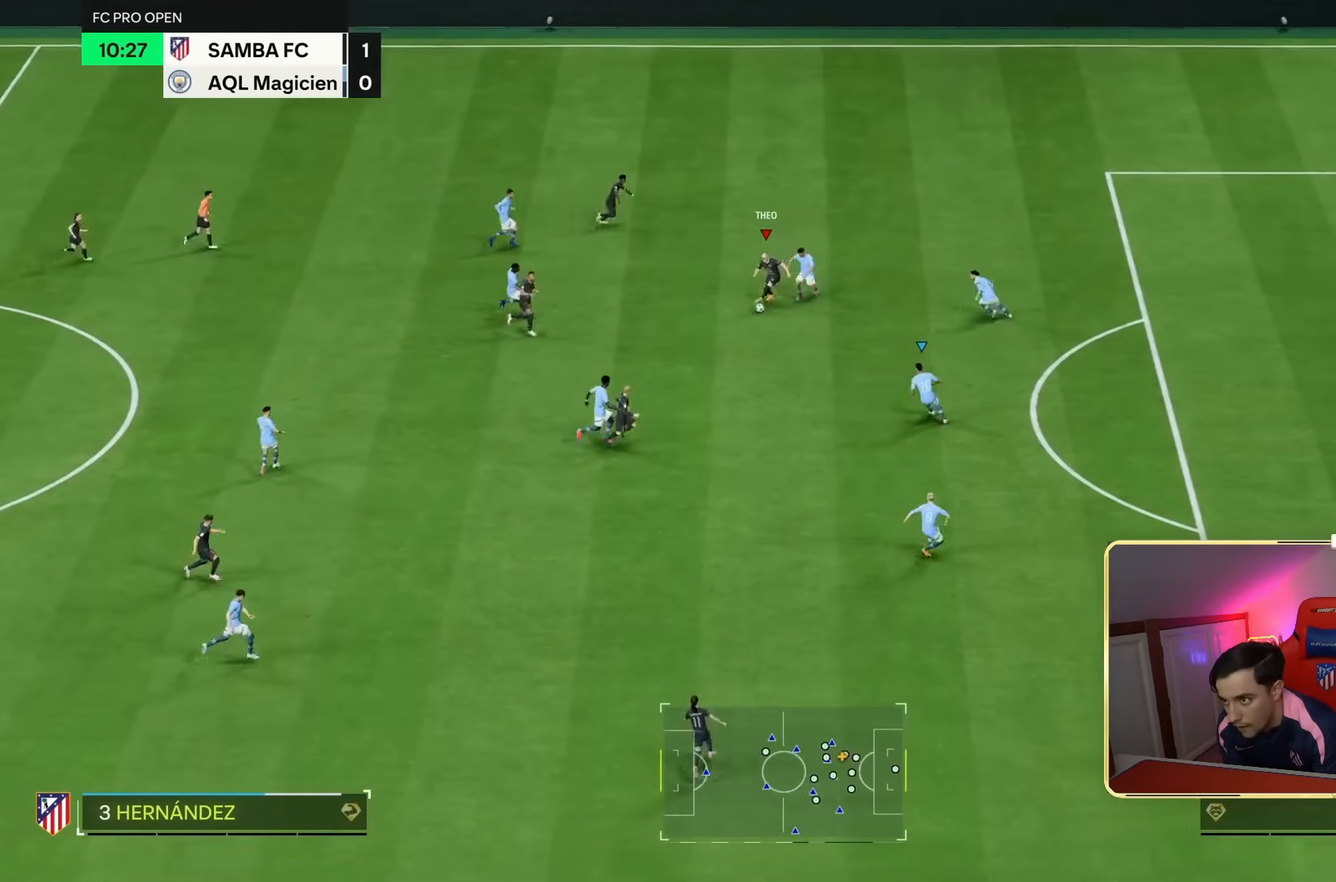
{"dt_ms": 500, "buttons": [], "left_stick": "down-right", "right_stick": "center", "events": [[100, "left_stick", "down-right"]]}
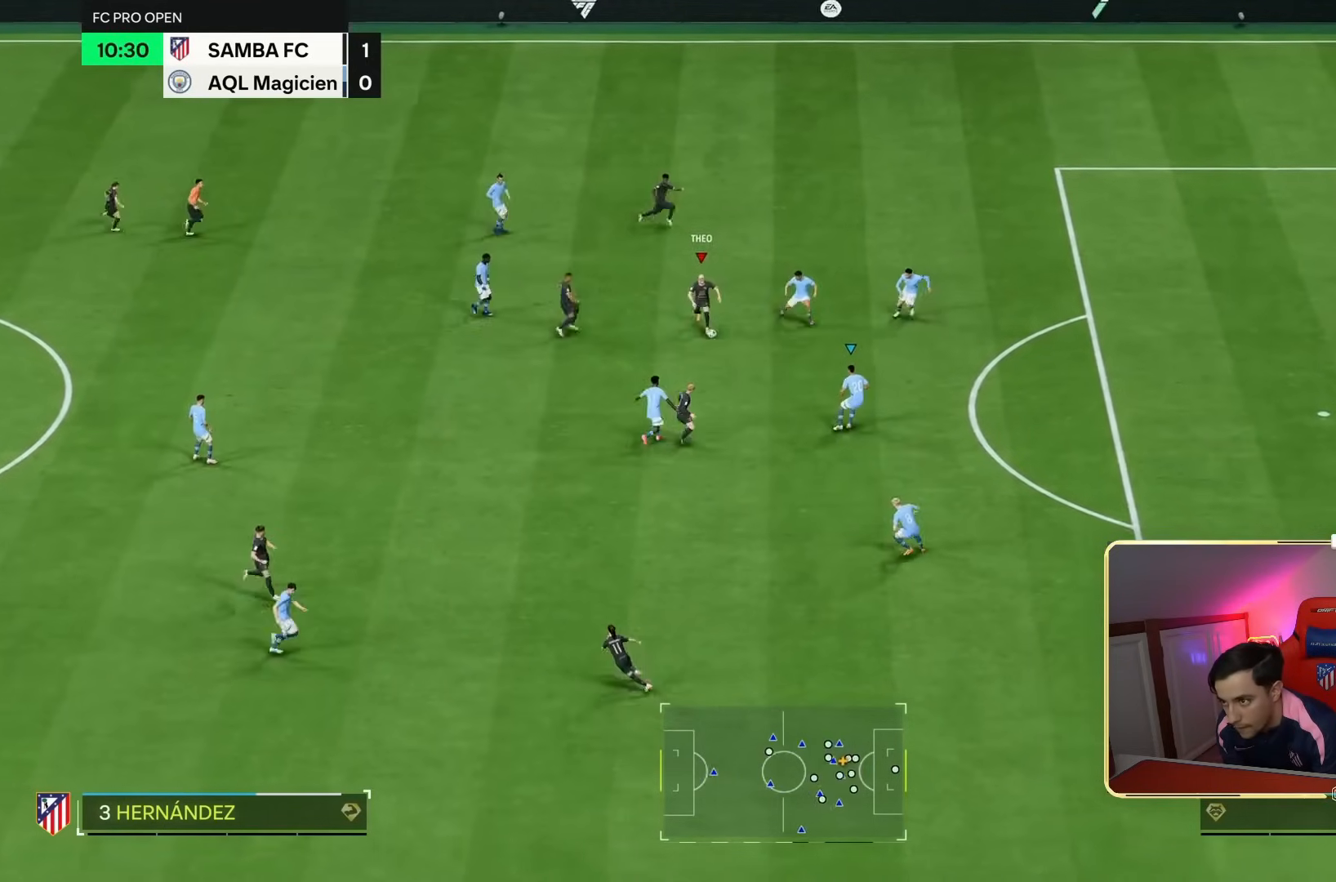
{"dt_ms": 500, "buttons": [], "left_stick": "up-right", "right_stick": "center", "events": [[233, "left_stick", "up"], [433, "left_stick", "up-right"]]}
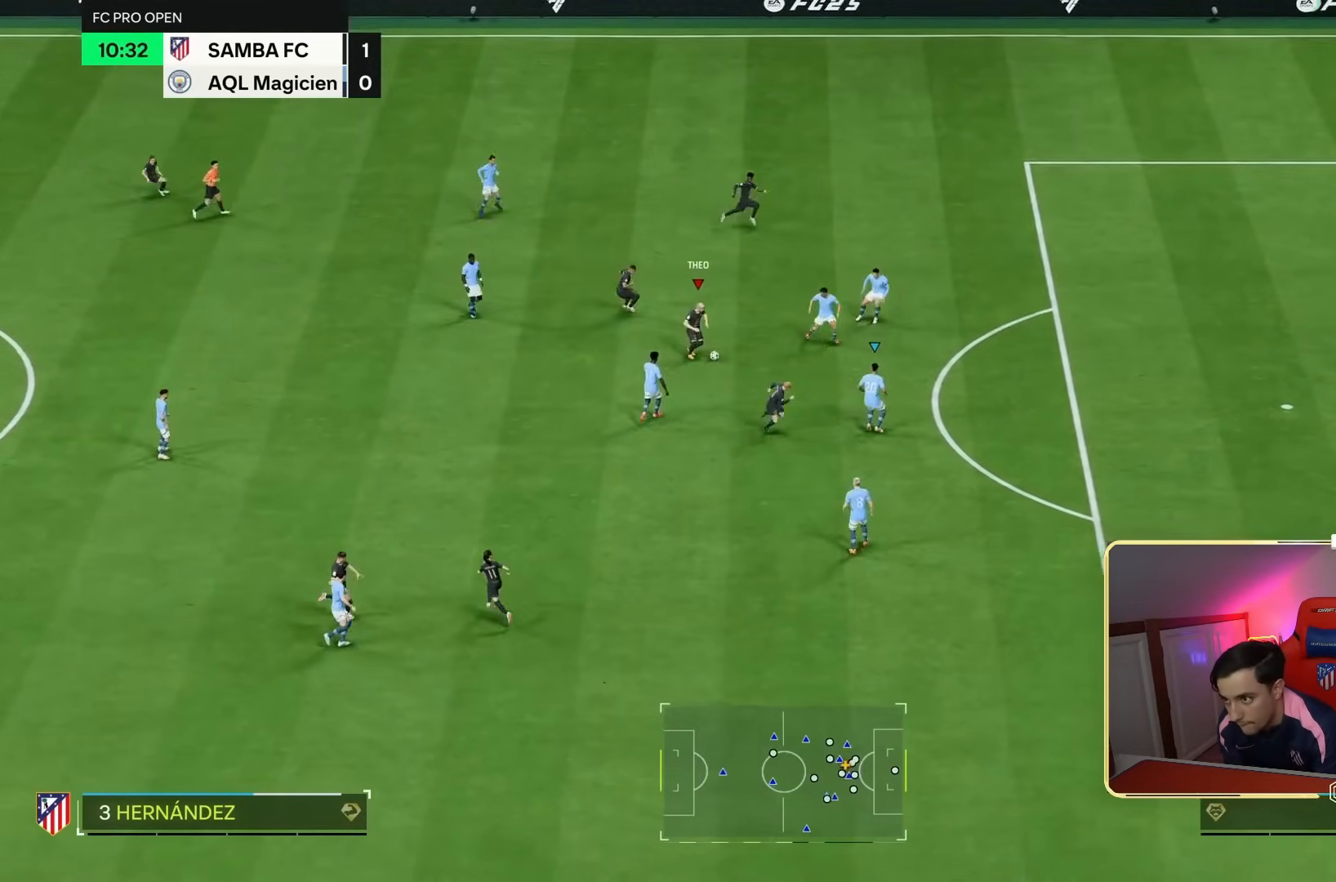
{"dt_ms": 500, "buttons": [], "left_stick": "up-right", "right_stick": "center", "events": []}
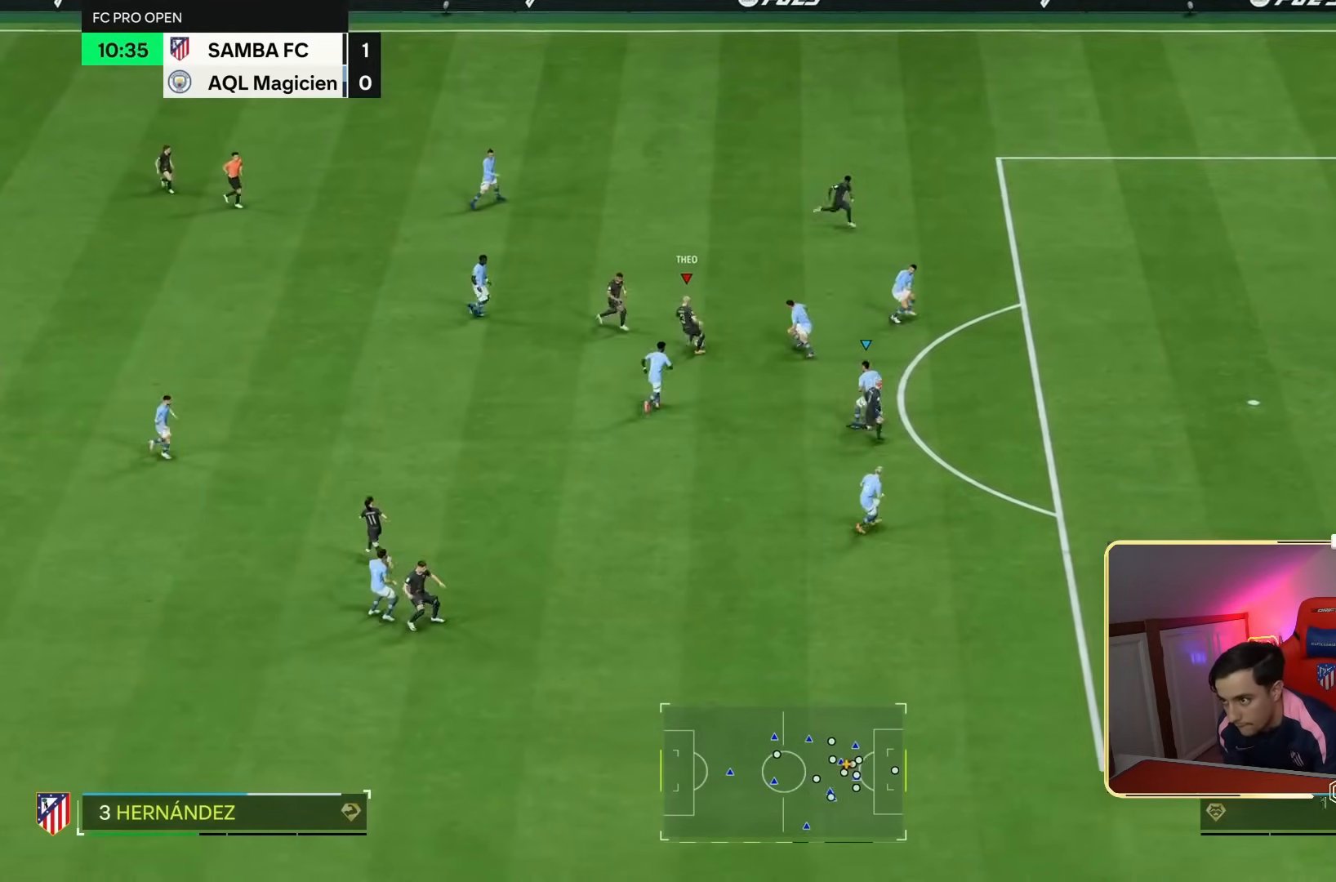
{"dt_ms": 500, "buttons": ["R2"], "left_stick": "right", "right_stick": "center", "events": [[100, "R2", "down"], [267, "left_stick", "right"]]}
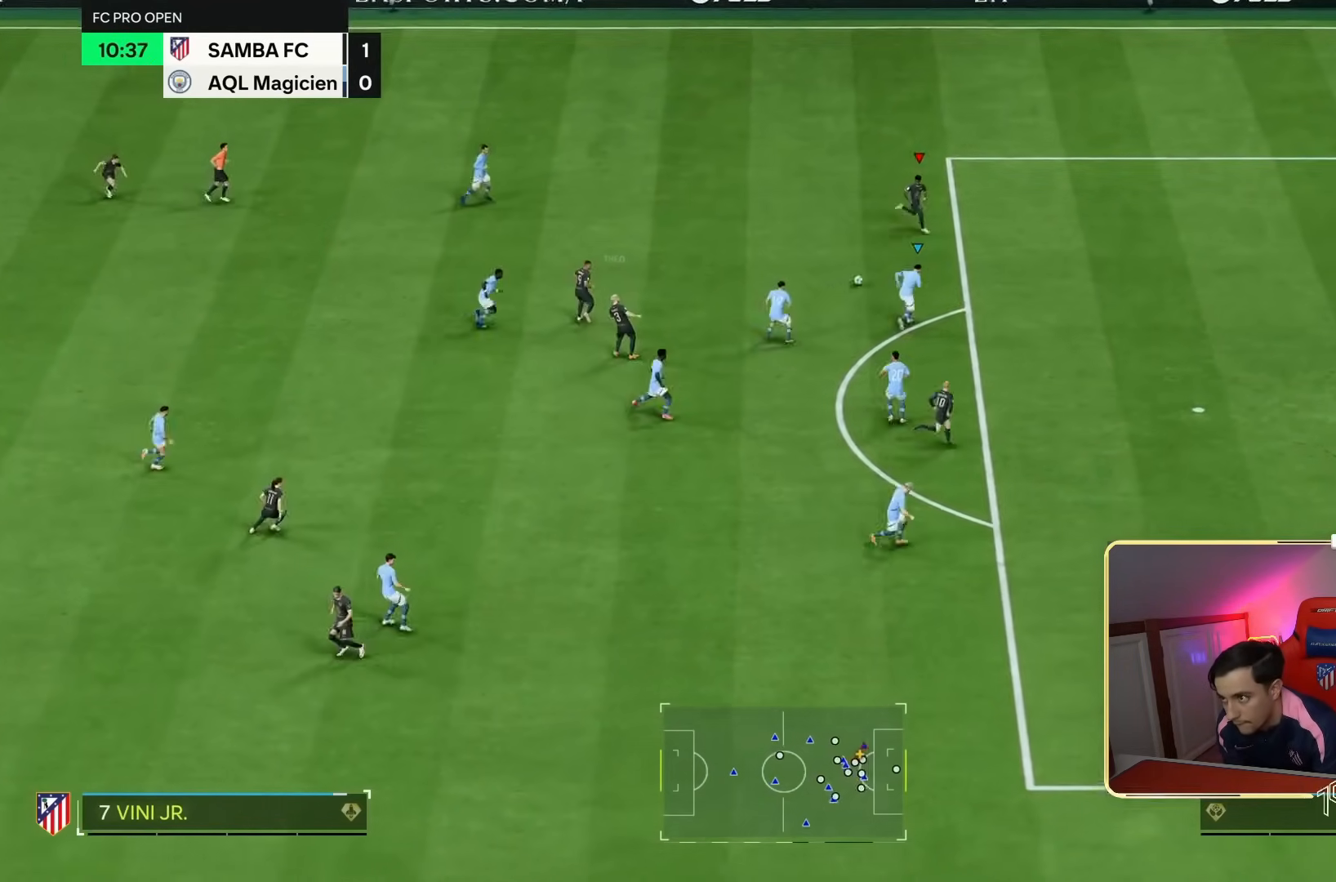
{"dt_ms": 500, "buttons": ["R2"], "left_stick": "right", "right_stick": "center", "events": [[133, "left_stick", "down-right"], [333, "left_stick", "right"]]}
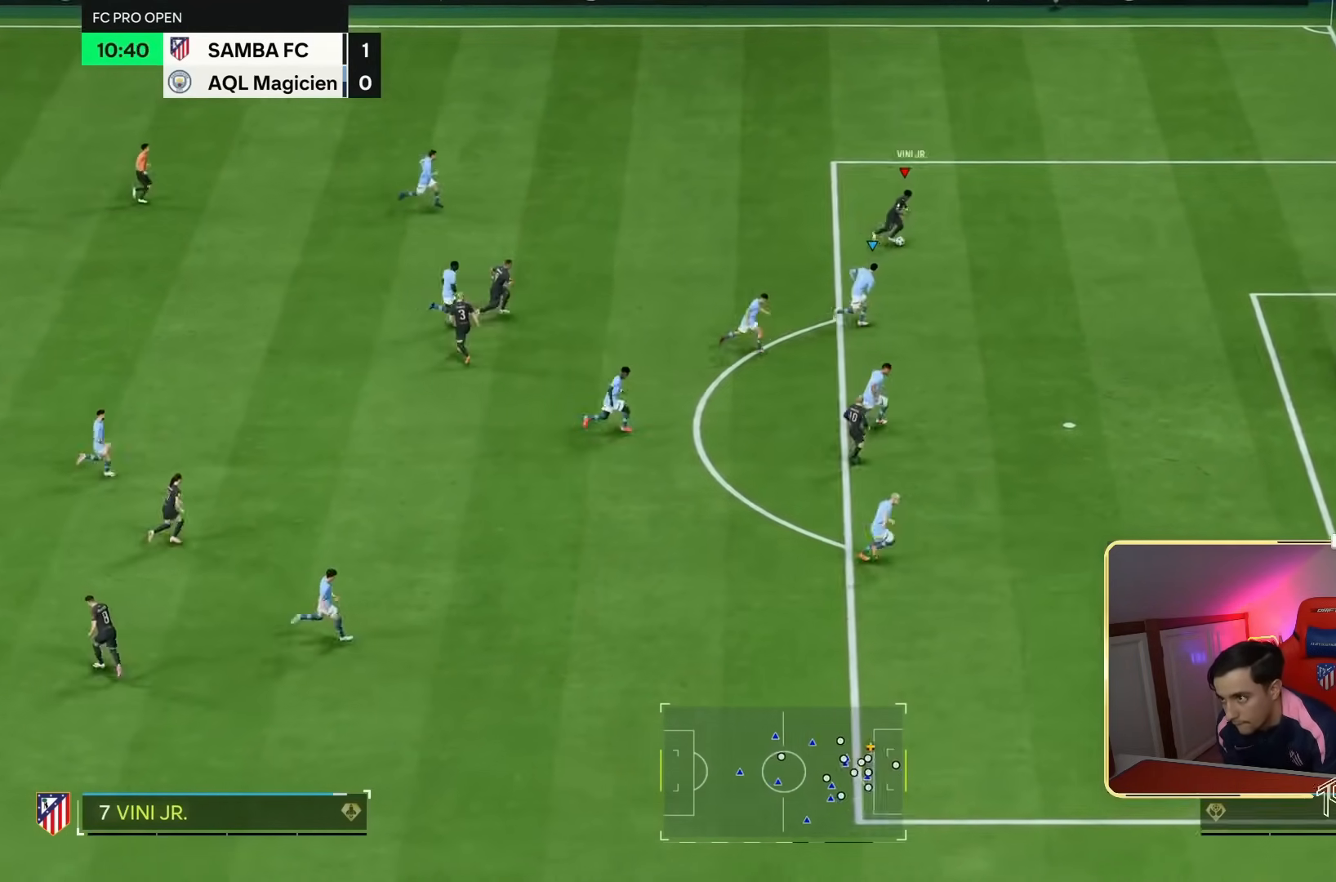
{"dt_ms": 500, "buttons": ["R2"], "left_stick": "down-right", "right_stick": "center", "events": [[267, "left_stick", "down-right"]]}
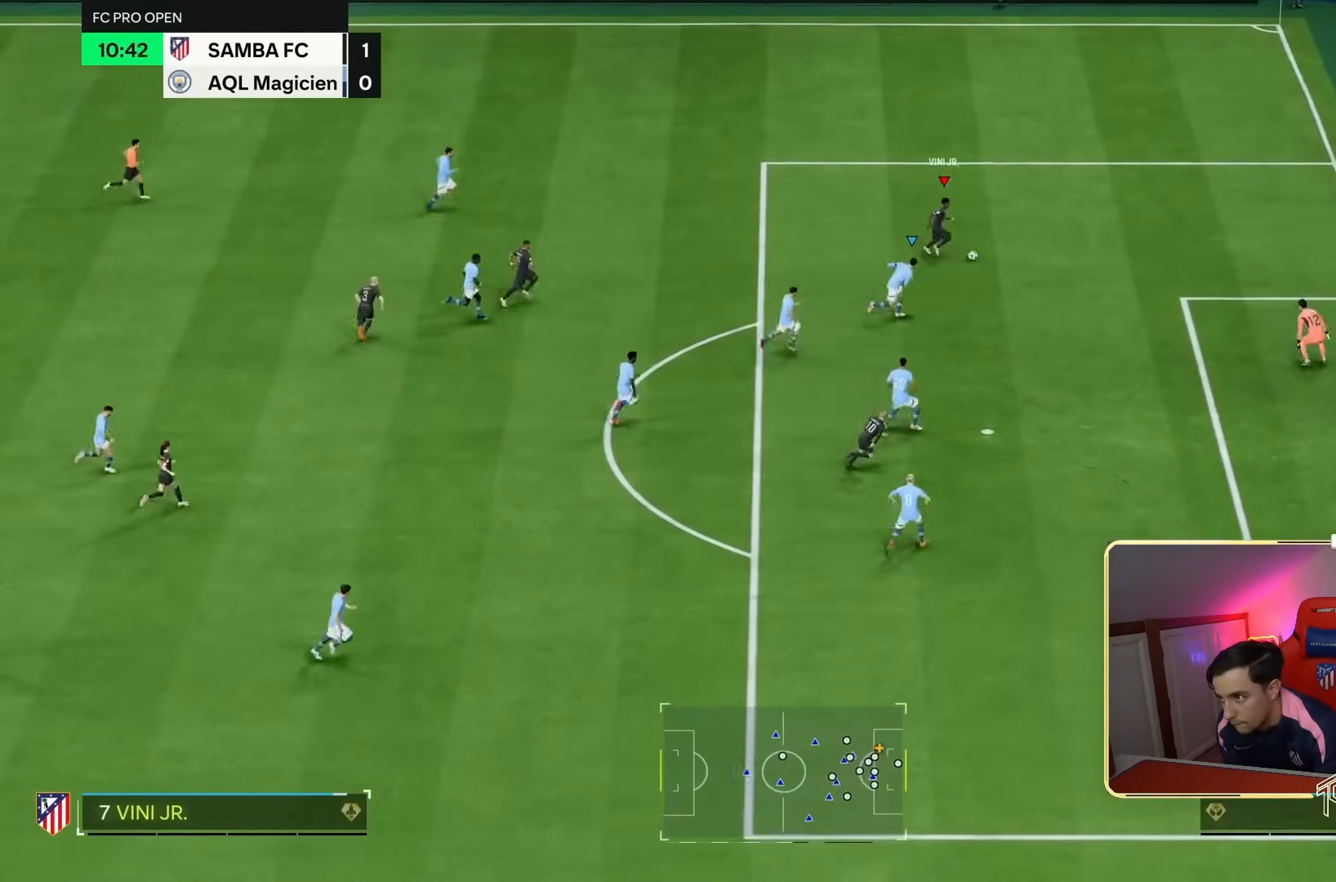
{"dt_ms": 500, "buttons": [], "left_stick": "down-right", "right_stick": "center", "events": [[33, "R2", "up"]]}
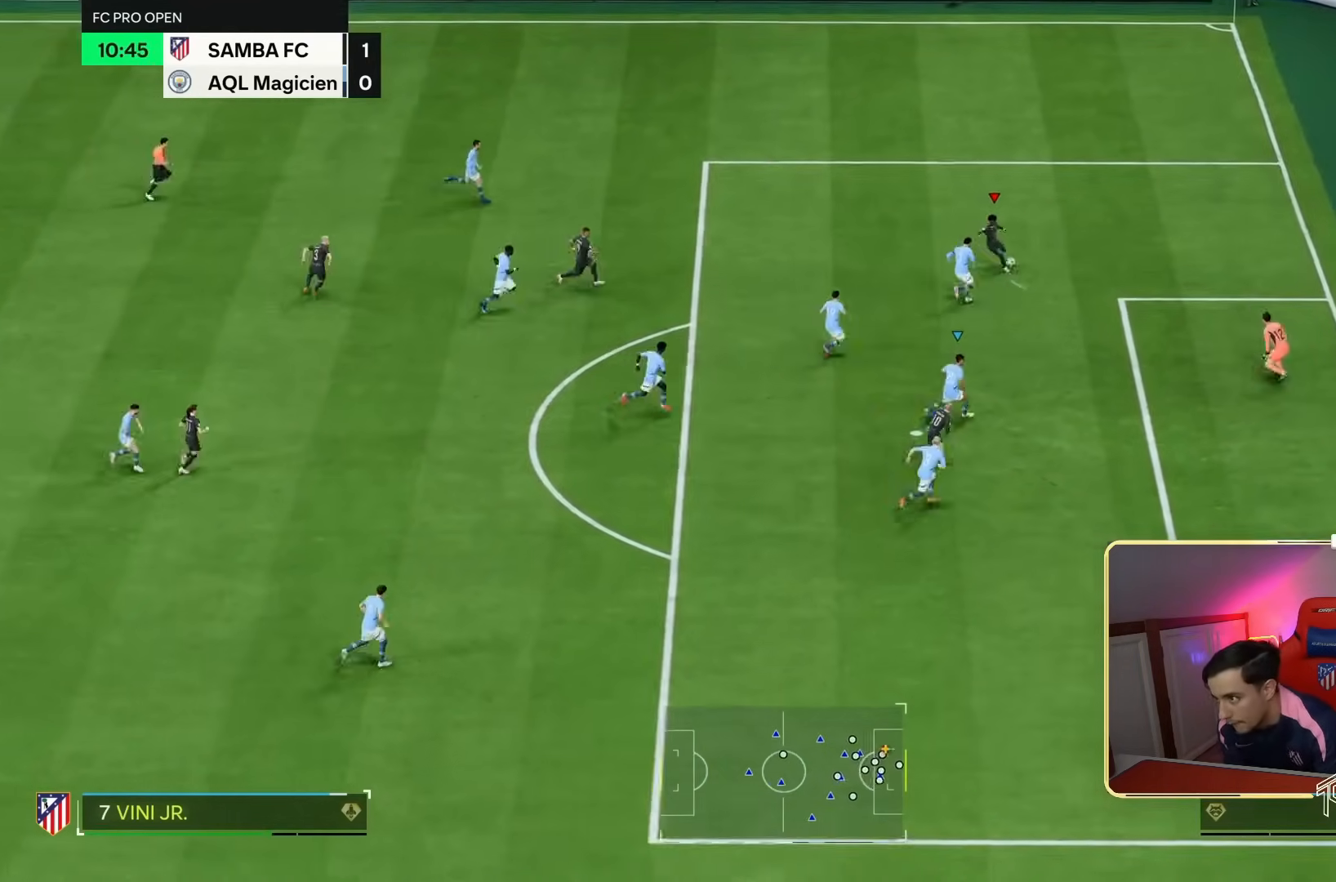
{"dt_ms": 500, "buttons": [], "left_stick": "down-right", "right_stick": "center", "events": []}
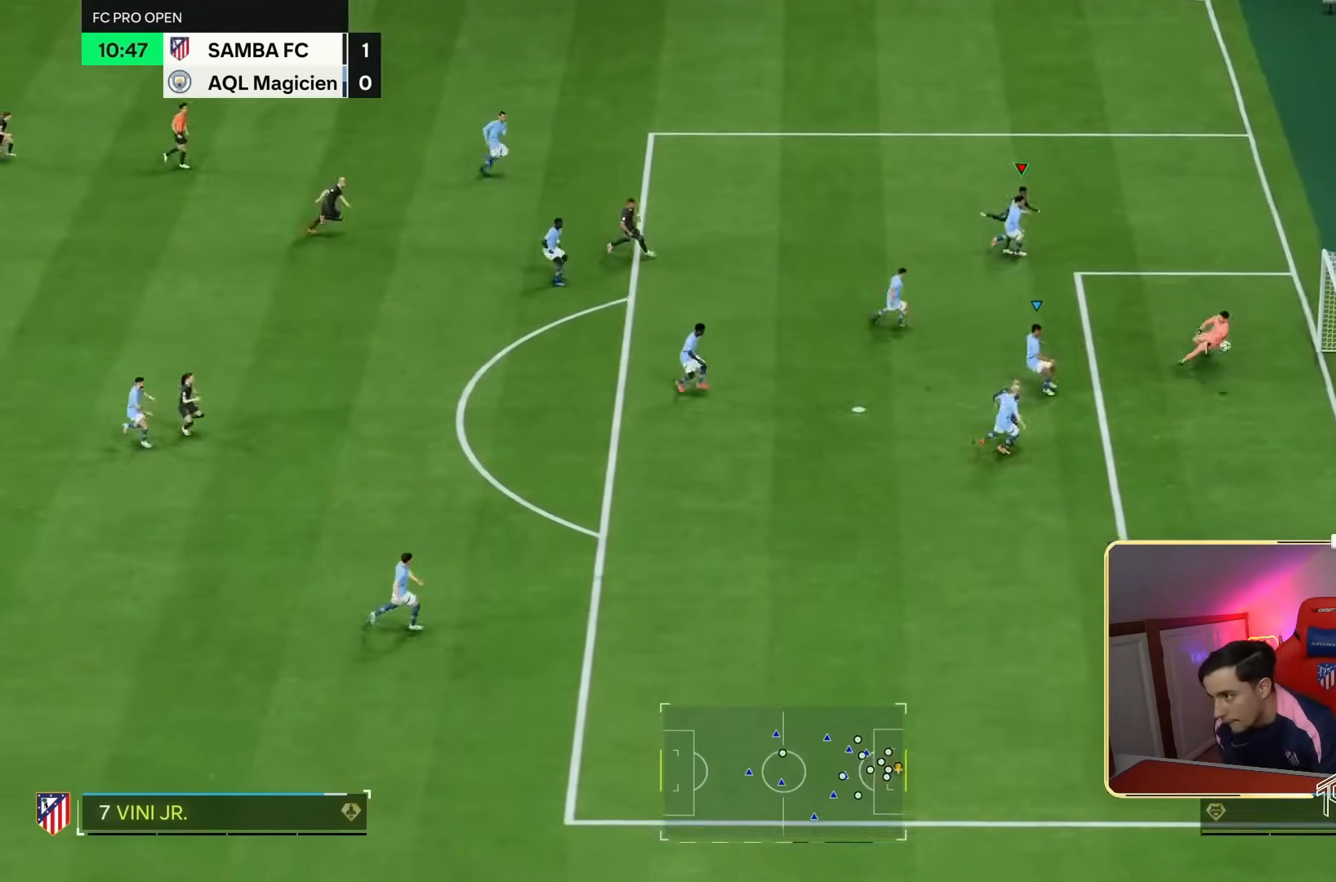
{"dt_ms": 500, "buttons": [], "left_stick": "right", "right_stick": "center", "events": [[133, "left_stick", "right"]]}
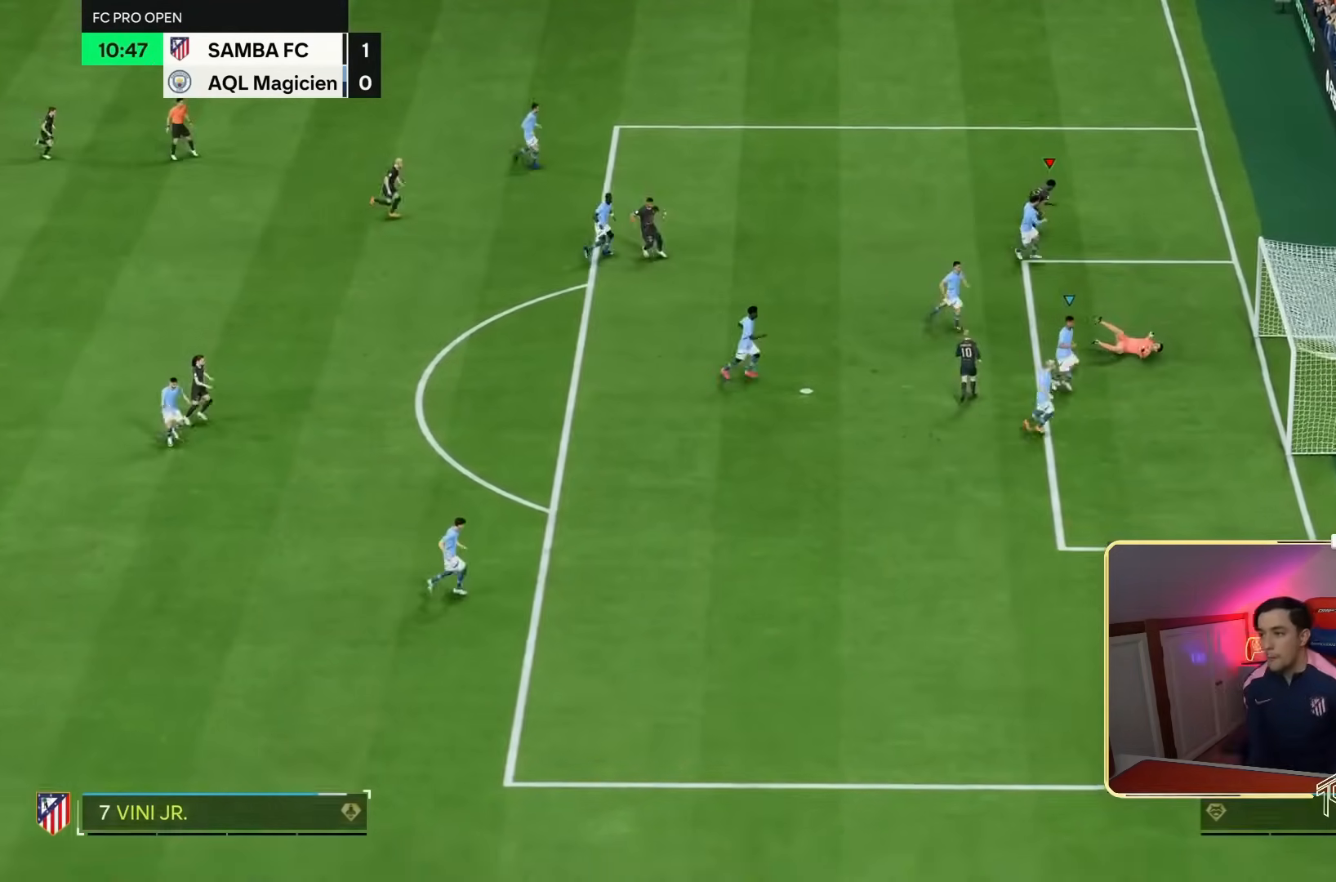
{"dt_ms": 500, "buttons": [], "left_stick": "center", "right_stick": "center", "events": [[33, "left_stick", "up-right"], [133, "left_stick", "center"]]}
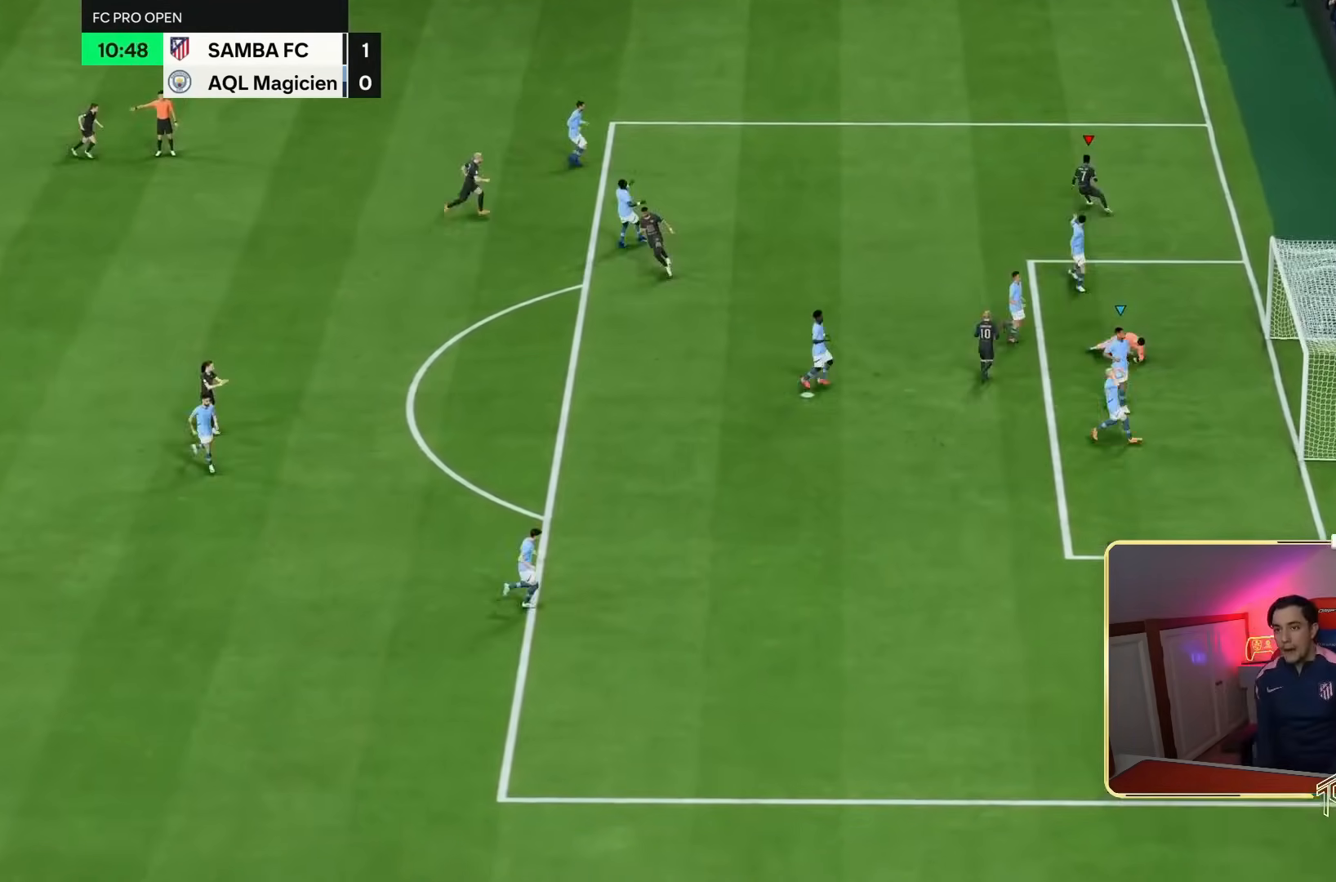
{"dt_ms": 500, "buttons": ["L2", "R1", "R2"], "left_stick": "down-right", "right_stick": "center", "events": [[167, "R2", "down"], [167, "left_stick", "up-right"], [333, "left_stick", "down-right"], [400, "L2", "down"], [467, "R1", "down"]]}
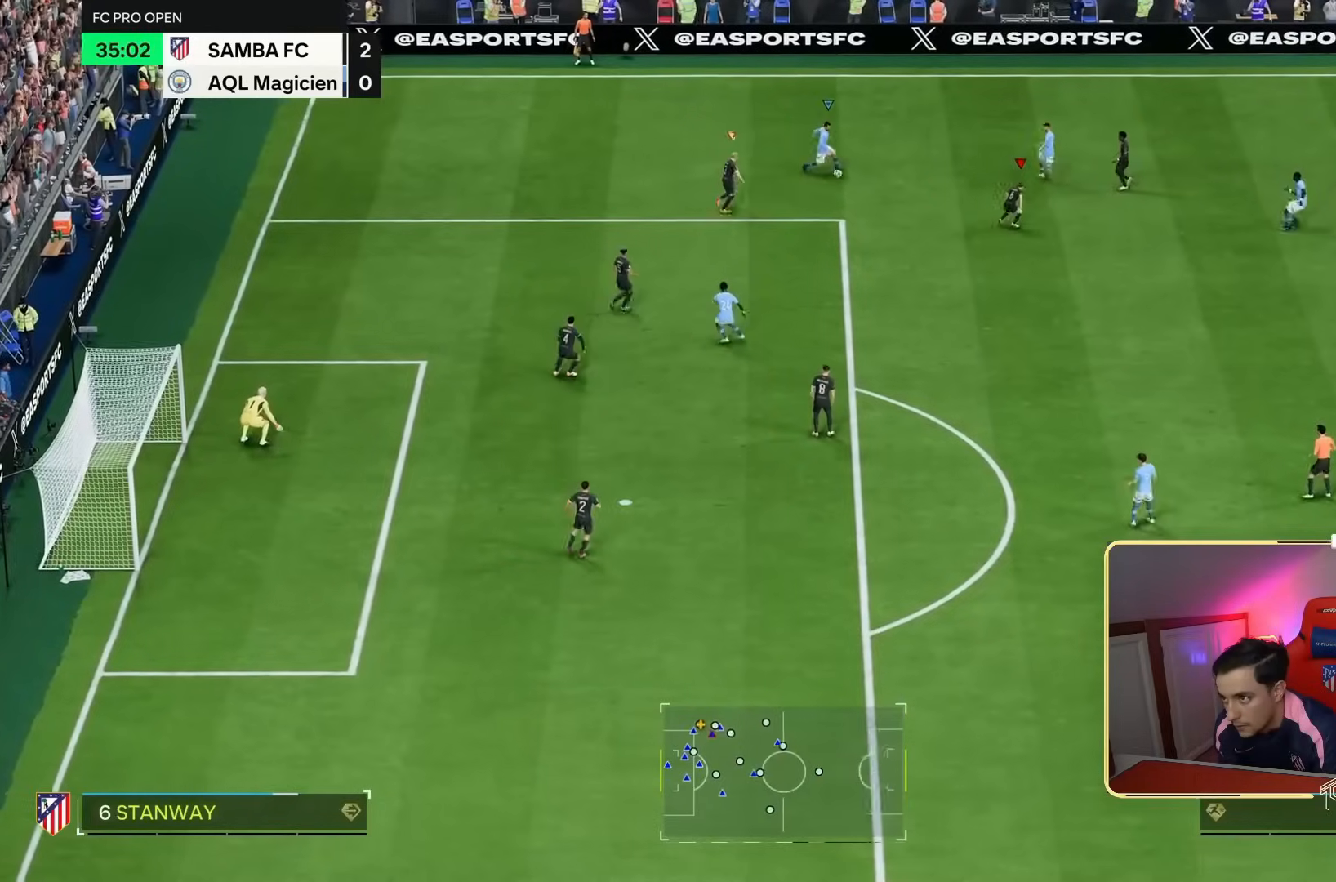
{"dt_ms": 1000, "buttons": ["L2", "R2"], "left_stick": "down-right", "right_stick": "center"}